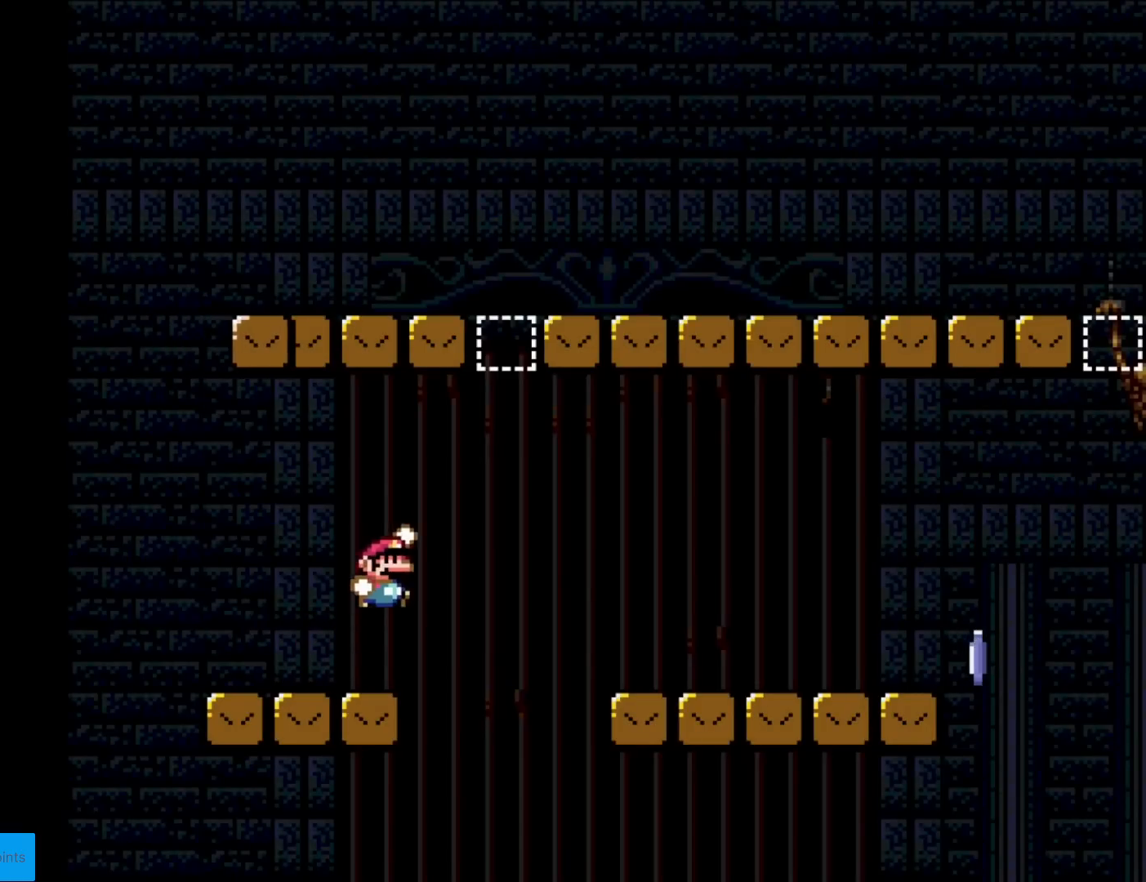
Gameplay with a controller (Nintendo layout); each line is a JSON object with the inputs held at the frame after it. "events" lists button and stick changes between this image and that frame as [ms after this image, input, new state], when the widget could be followed in between. Not read: L3 R3.
{"buttons": ["X", "DPAD_RIGHT"], "events": [[368, "B", "up"], [368, "X", "down"], [368, "Y", "up"]]}
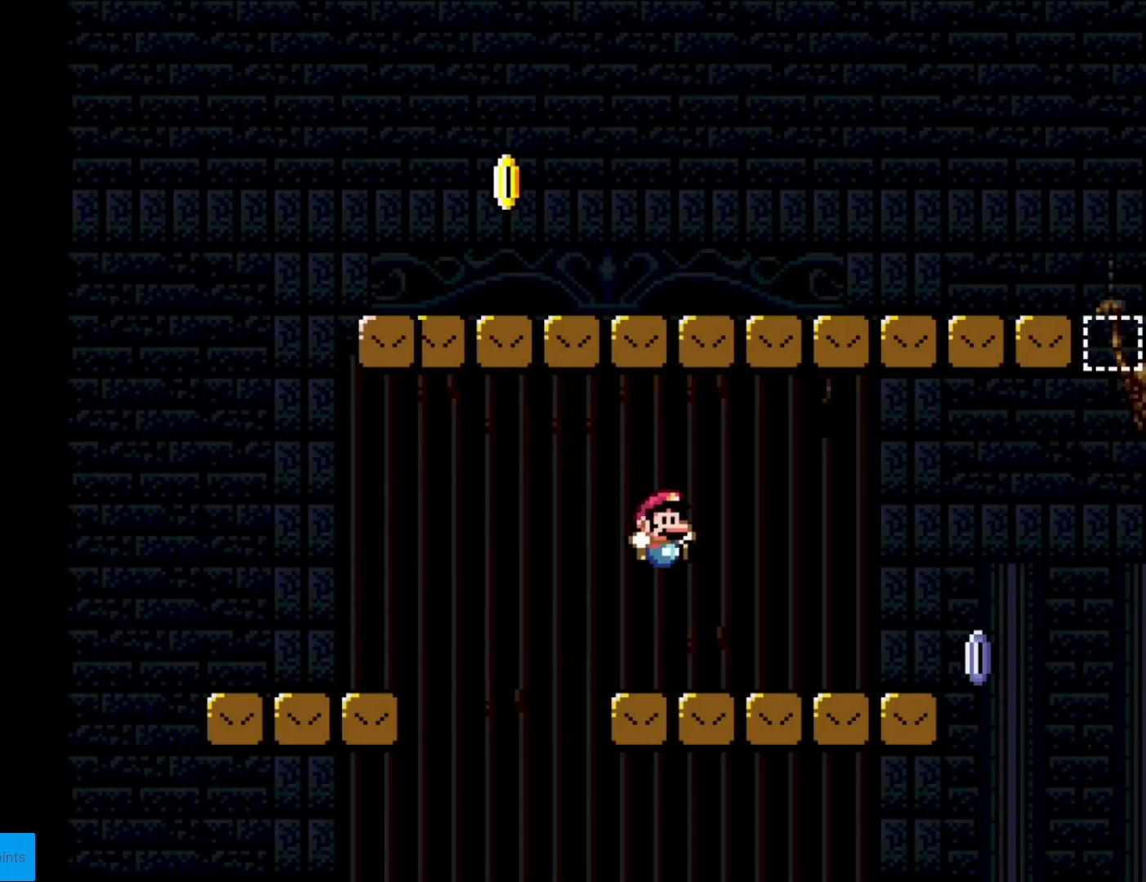
{"buttons": ["A", "X", "DPAD_RIGHT"], "events": [[484, "A", "down"]]}
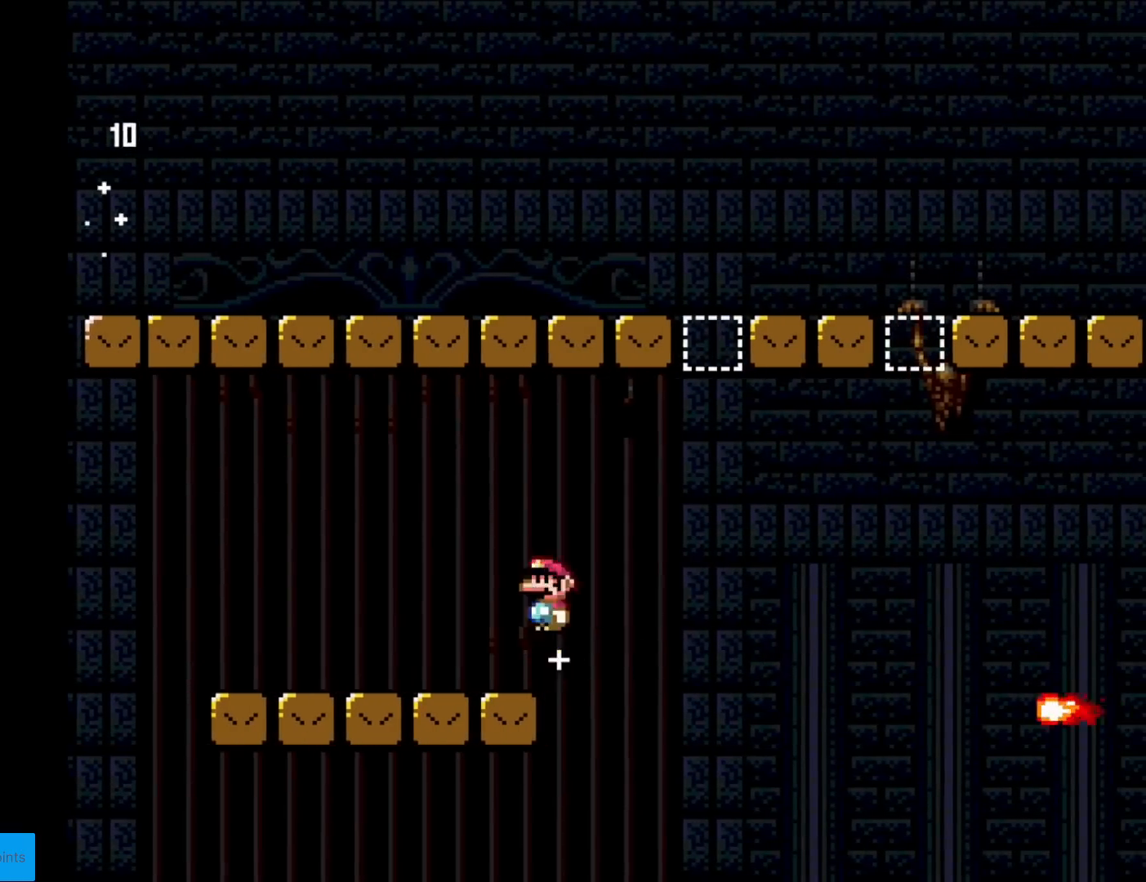
{"buttons": ["X", "DPAD_RIGHT"], "events": [[383, "A", "up"]]}
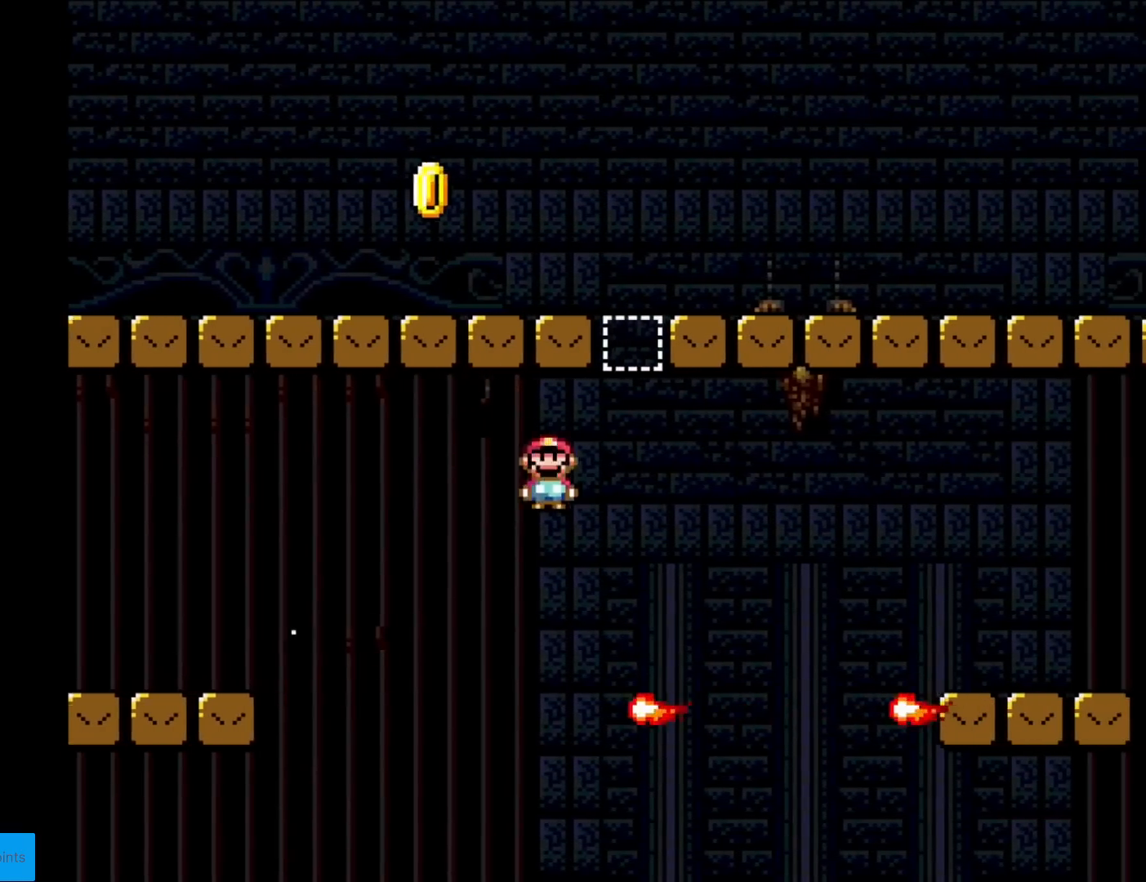
{"buttons": ["A", "X", "DPAD_RIGHT"], "events": [[83, "DPAD_LEFT", "down"], [83, "DPAD_RIGHT", "up"], [150, "A", "down"], [217, "DPAD_LEFT", "up"], [400, "DPAD_RIGHT", "down"]]}
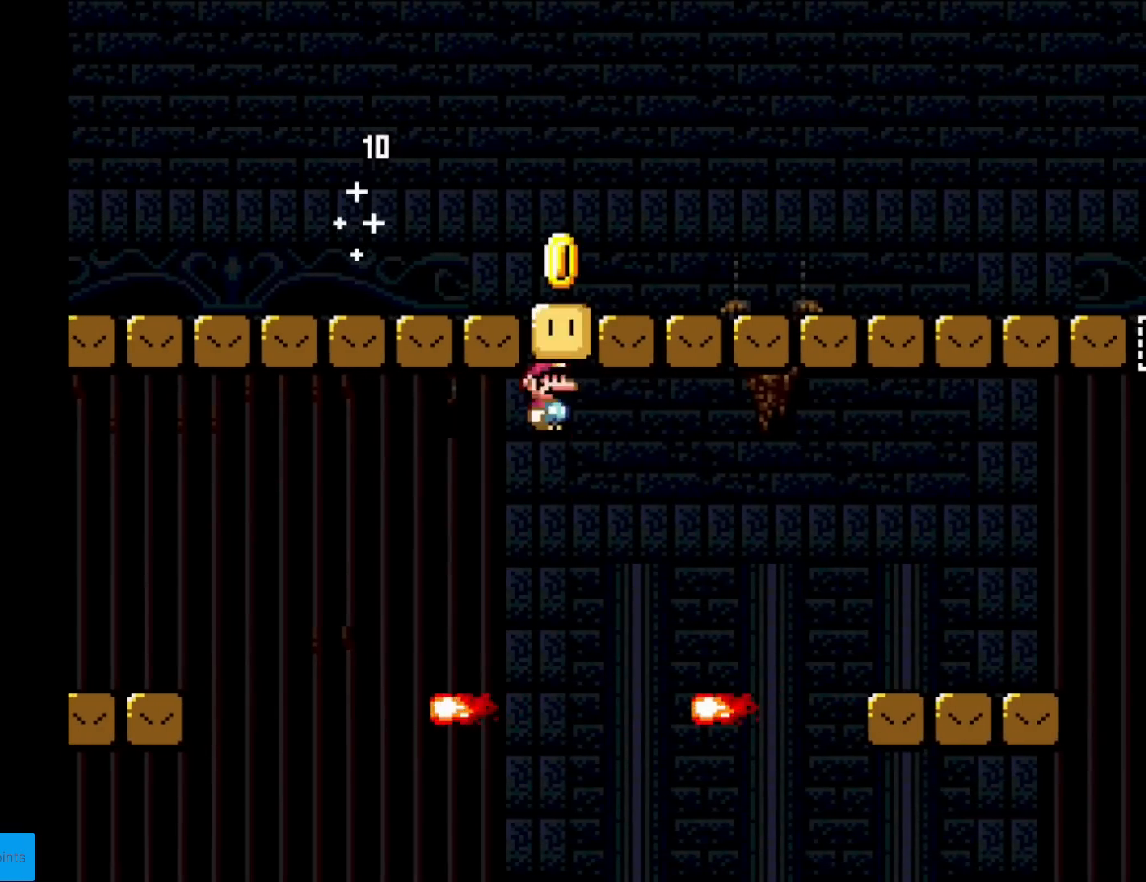
{"buttons": ["X", "DPAD_RIGHT"], "events": [[51, "A", "up"], [51, "DPAD_RIGHT", "up"], [284, "DPAD_RIGHT", "down"], [334, "A", "down"], [468, "A", "up"]]}
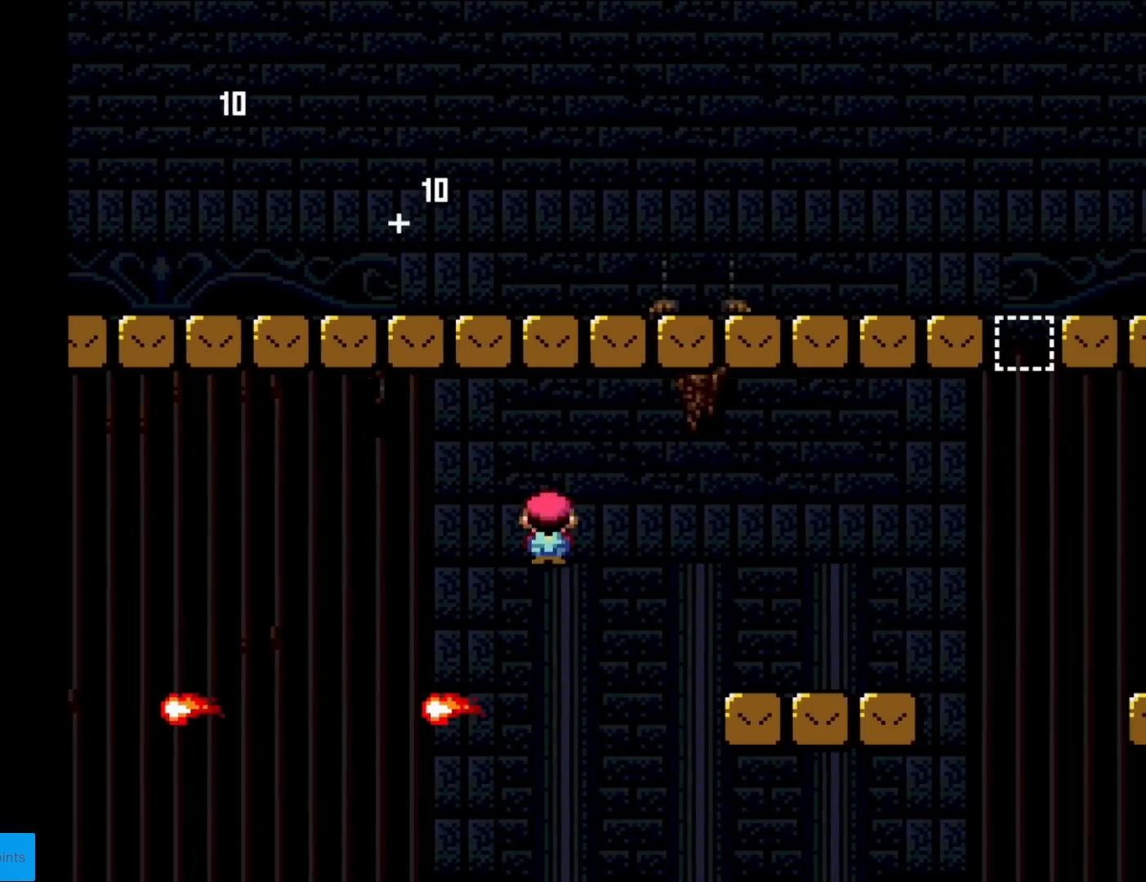
{"buttons": ["Y", "DPAD_RIGHT"], "events": [[83, "A", "down"], [184, "A", "up"], [267, "X", "up"], [267, "Y", "down"]]}
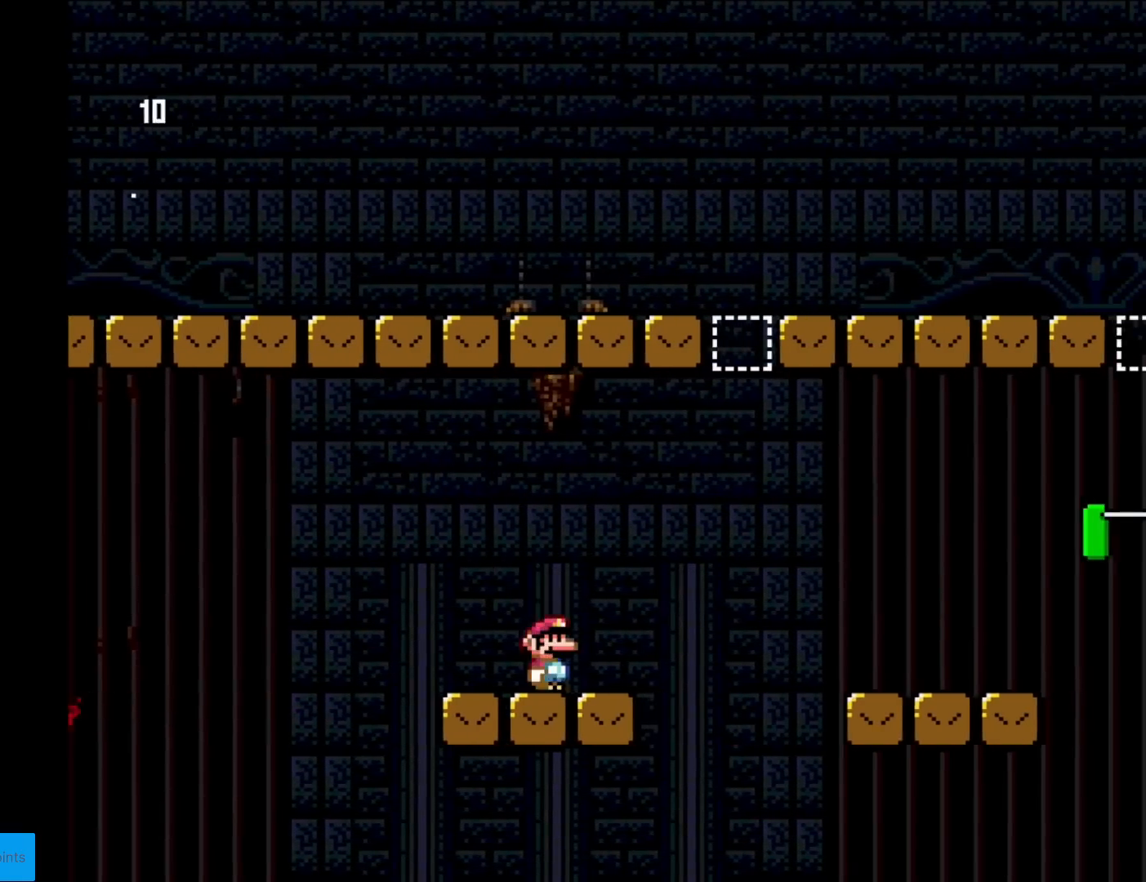
{"buttons": ["X", "DPAD_RIGHT"], "events": [[83, "B", "down"], [333, "B", "up"], [400, "X", "down"], [400, "Y", "up"]]}
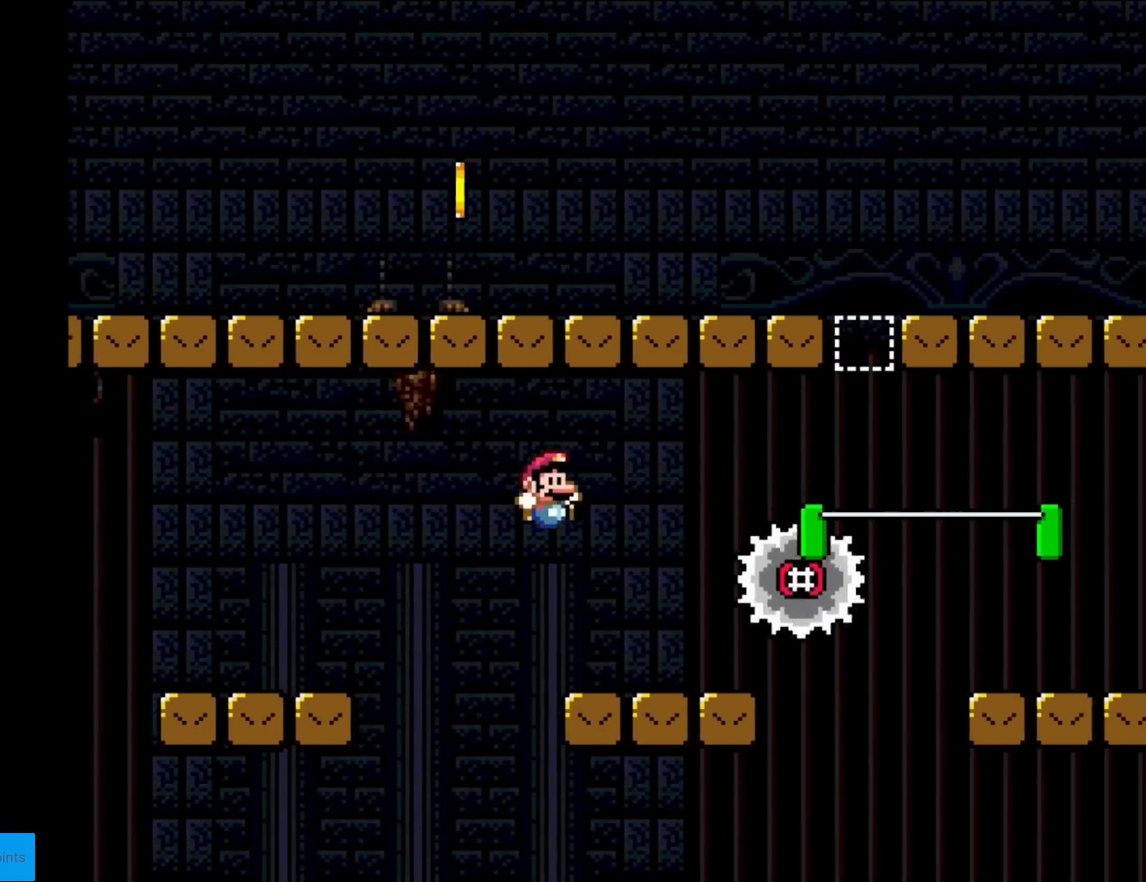
{"buttons": ["Y", "DPAD_RIGHT"], "events": [[67, "DPAD_LEFT", "down"], [67, "DPAD_RIGHT", "up"], [234, "A", "down"], [250, "DPAD_LEFT", "up"], [284, "A", "up"], [300, "DPAD_RIGHT", "down"], [317, "X", "up"], [317, "Y", "down"]]}
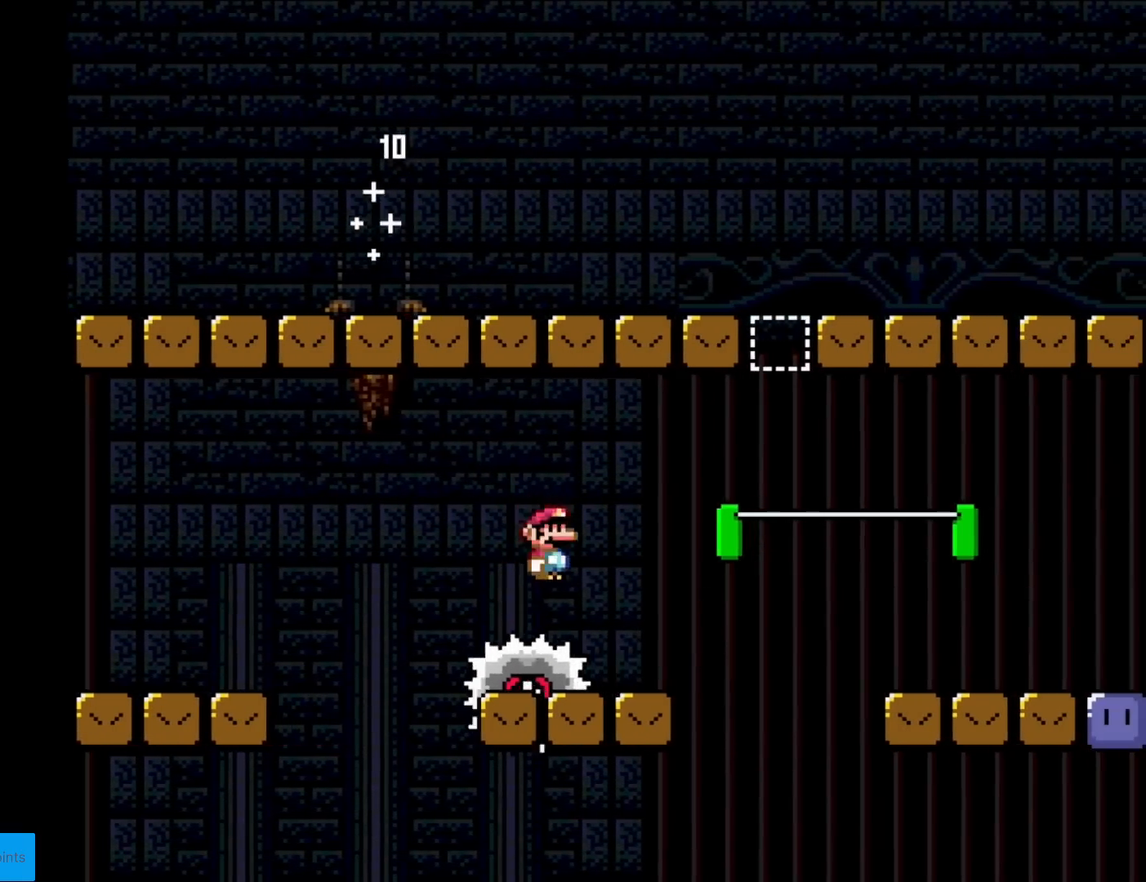
{"buttons": ["B", "Y", "DPAD_RIGHT"], "events": [[216, "B", "down"]]}
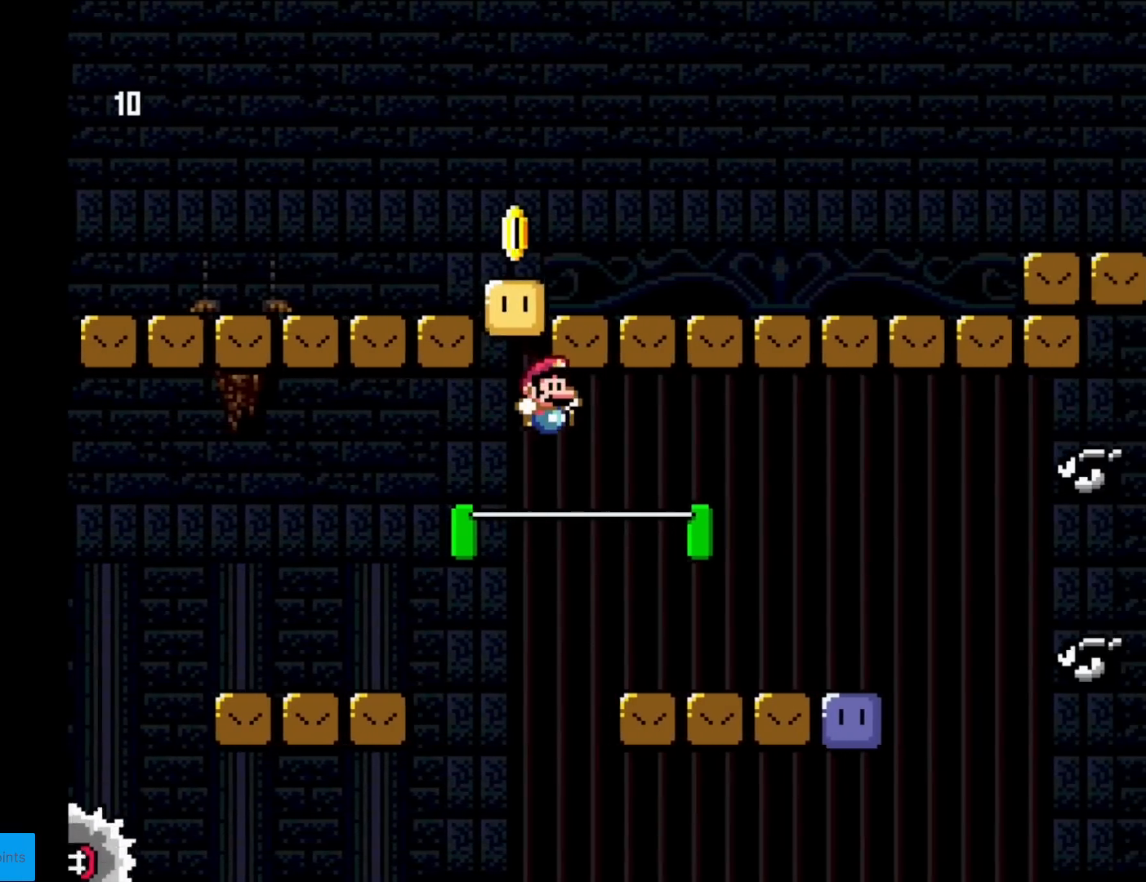
{"buttons": ["X", "DPAD_RIGHT"], "events": [[33, "B", "up"], [83, "Y", "up"], [100, "X", "down"], [200, "DPAD_RIGHT", "up"], [217, "DPAD_LEFT", "down"], [367, "A", "down"], [367, "DPAD_LEFT", "up"], [384, "A", "up"], [501, "DPAD_RIGHT", "down"]]}
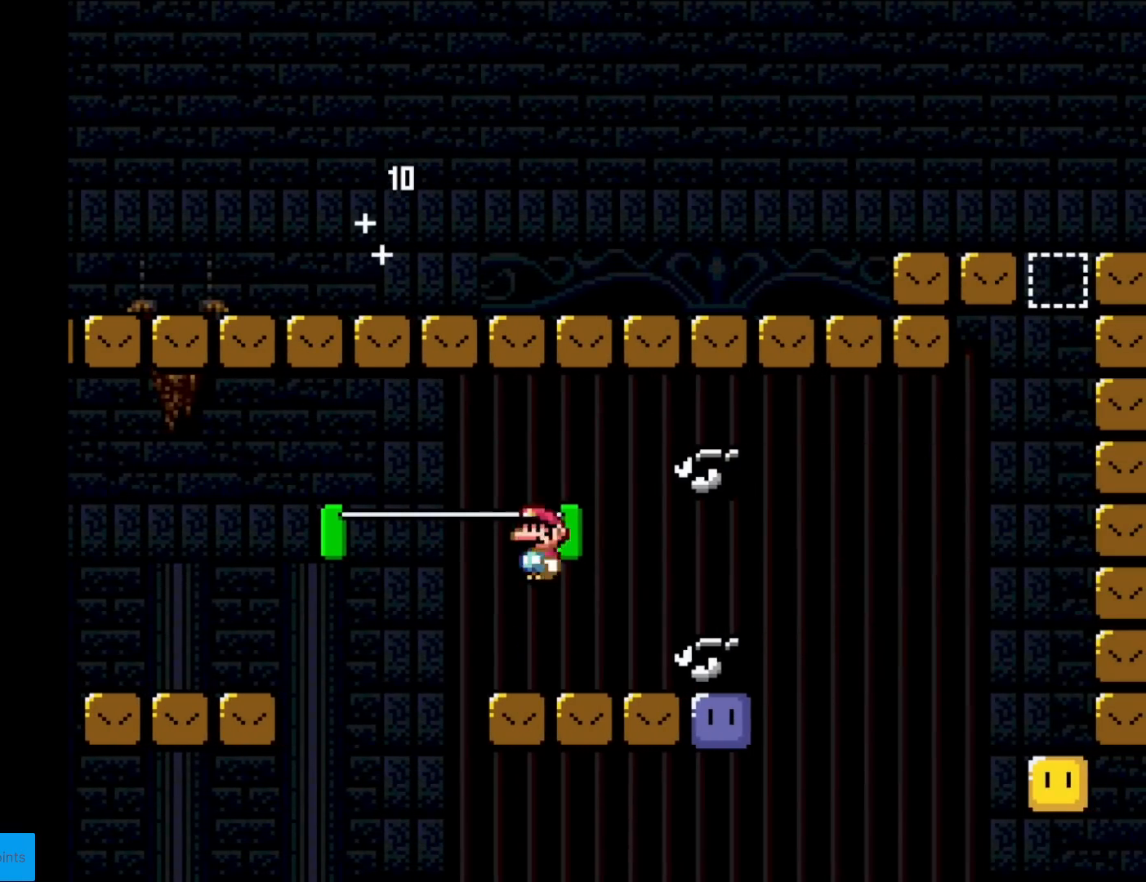
{"buttons": ["DPAD_RIGHT"], "events": [[333, "X", "up"]]}
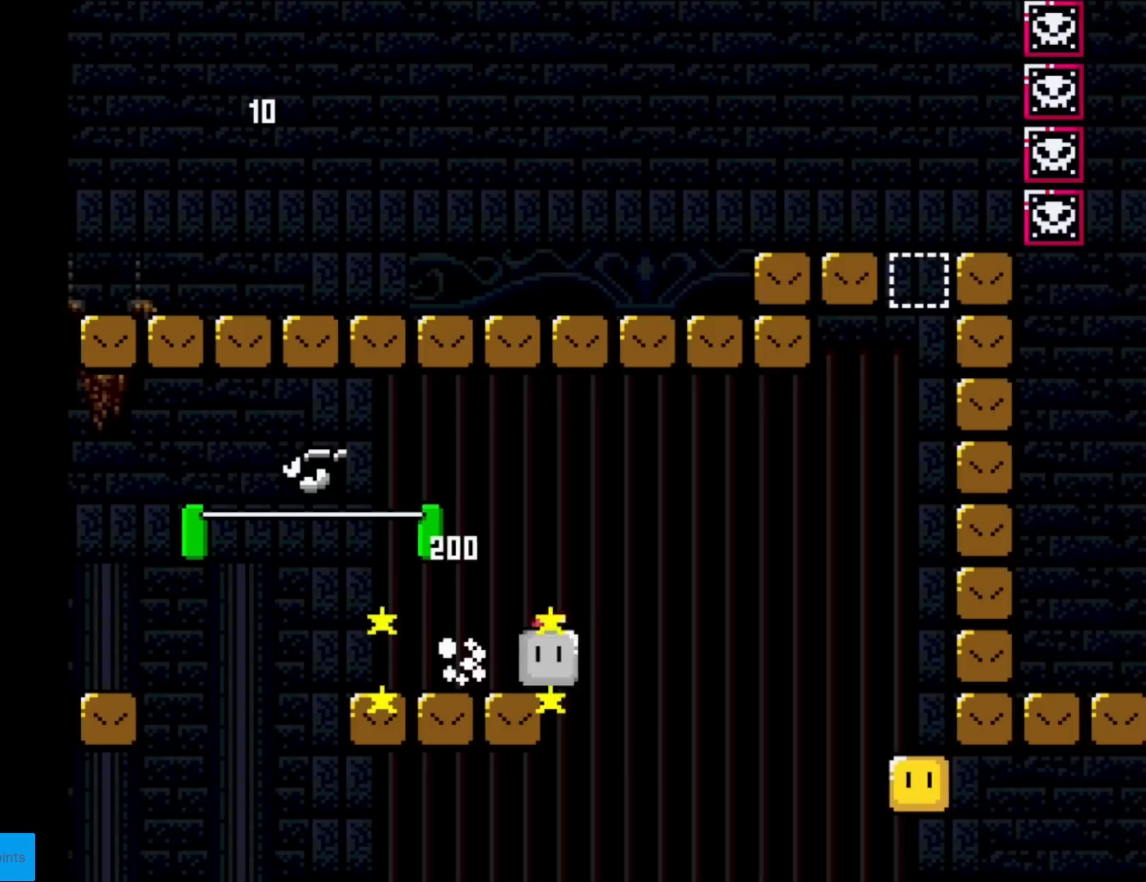
{"buttons": ["Y"], "events": [[33, "DPAD_RIGHT", "up"], [50, "B", "down"], [50, "DPAD_LEFT", "down"], [50, "Y", "down"], [133, "B", "up"], [317, "DPAD_LEFT", "up"], [400, "DPAD_RIGHT", "down"], [484, "DPAD_RIGHT", "up"]]}
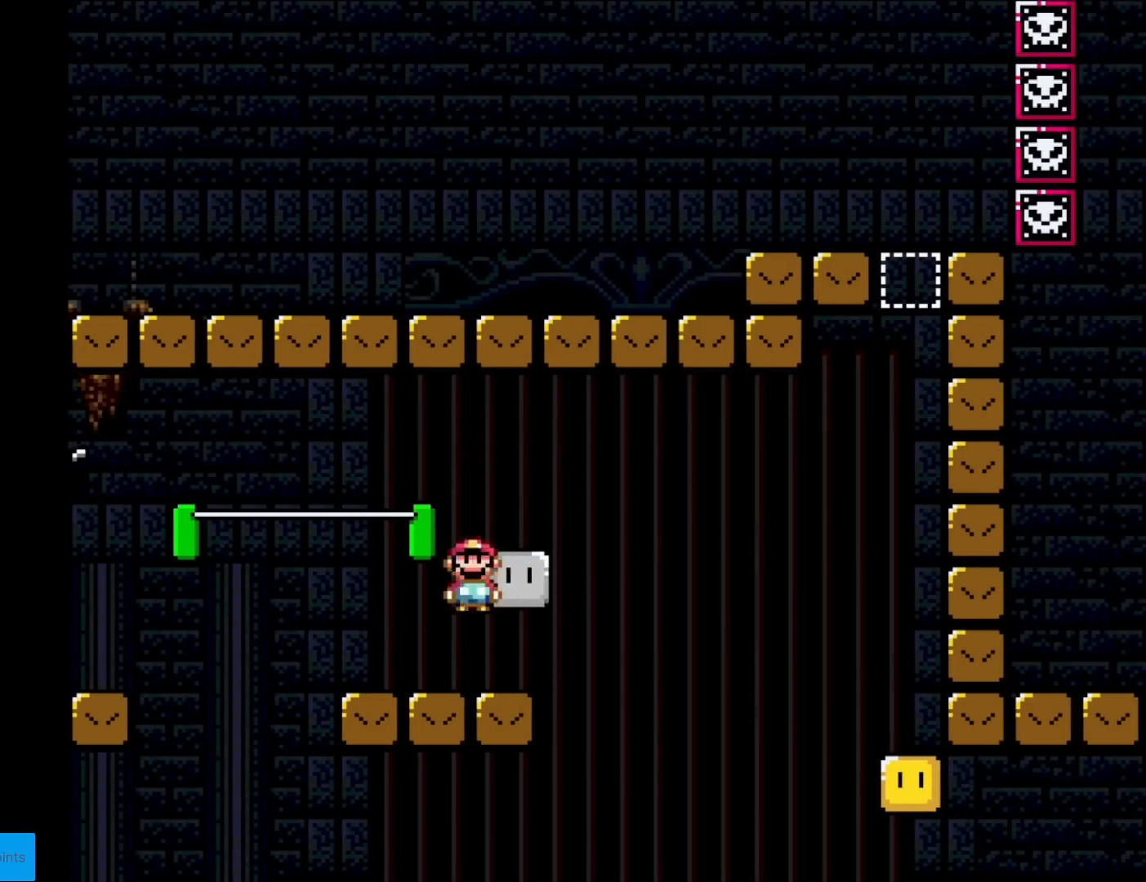
{"buttons": ["Y", "DPAD_LEFT"], "events": [[216, "B", "down"], [233, "DPAD_RIGHT", "down"], [316, "B", "up"], [333, "Y", "up"], [350, "DPAD_RIGHT", "up"], [400, "DPAD_LEFT", "down"], [400, "Y", "down"]]}
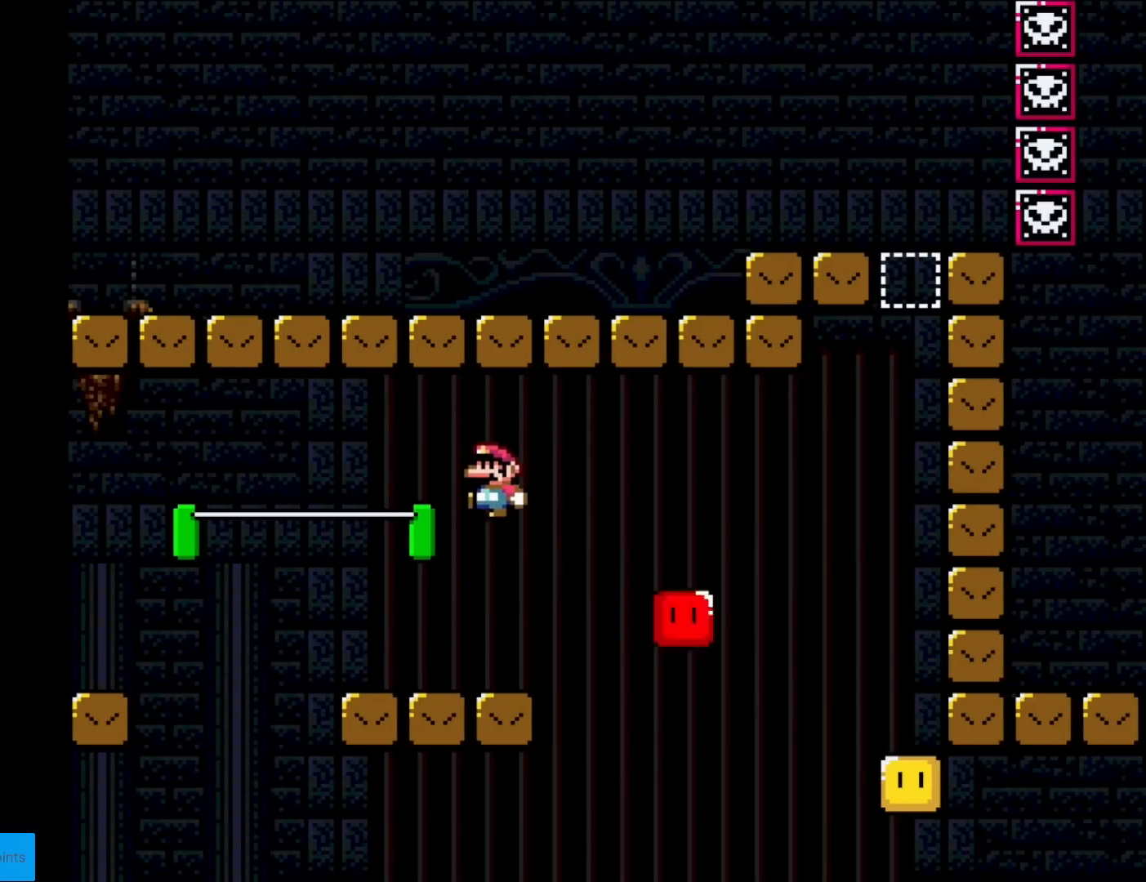
{"buttons": ["Y", "DPAD_RIGHT"], "events": [[100, "DPAD_LEFT", "up"], [134, "DPAD_RIGHT", "down"], [384, "B", "down"], [501, "B", "up"]]}
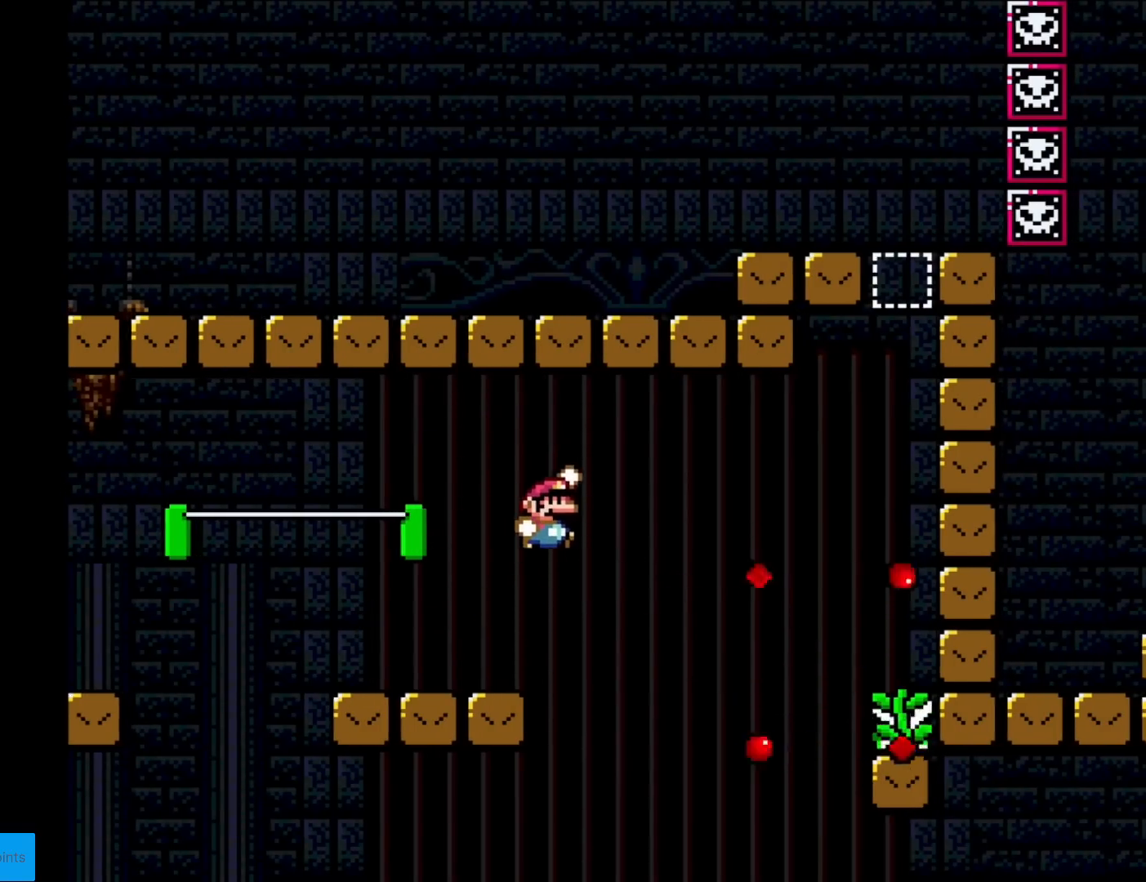
{"buttons": ["B", "Y", "DPAD_RIGHT"], "events": [[83, "B", "down"]]}
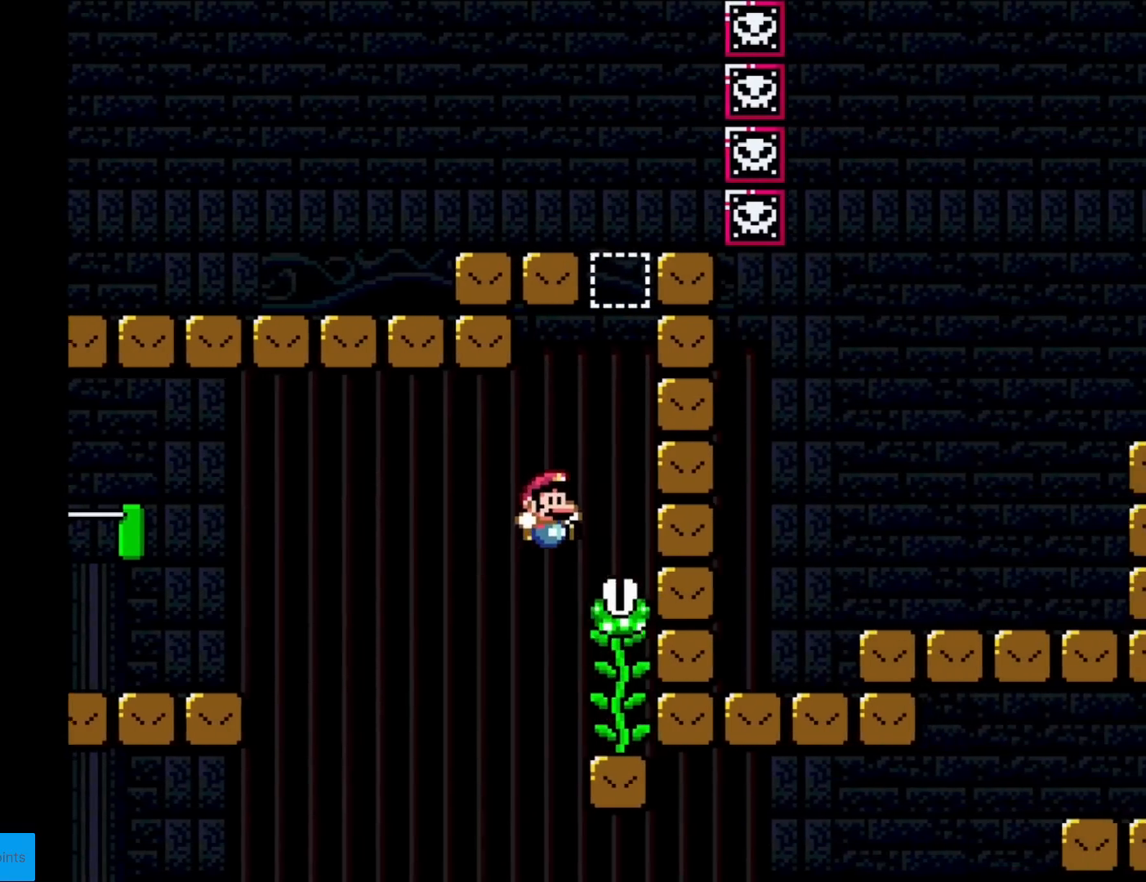
{"buttons": ["B", "Y"], "events": [[117, "B", "up"], [117, "DPAD_RIGHT", "up"], [117, "DPAD_UP", "down"], [217, "B", "down"], [217, "DPAD_UP", "up"]]}
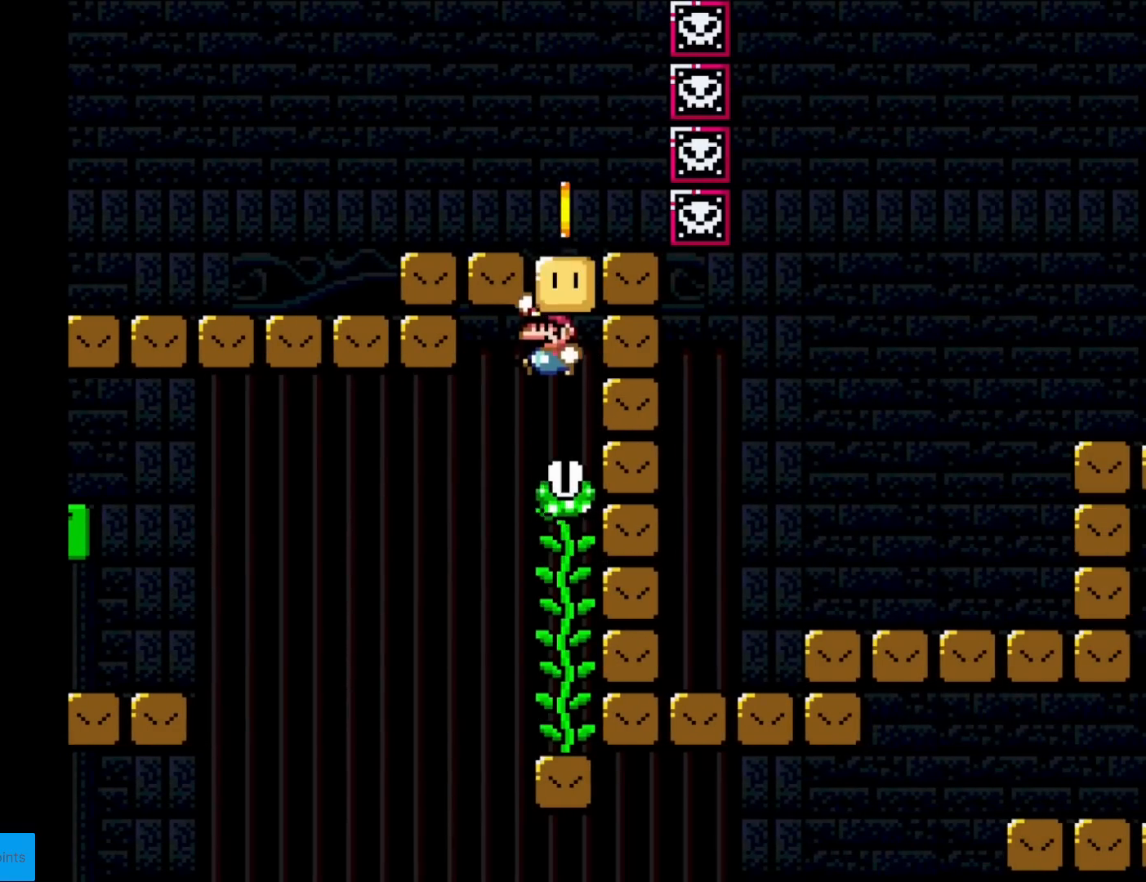
{"buttons": ["Y", "DPAD_RIGHT"], "events": [[100, "DPAD_UP", "down"], [117, "B", "up"], [400, "DPAD_RIGHT", "down"], [450, "DPAD_UP", "up"]]}
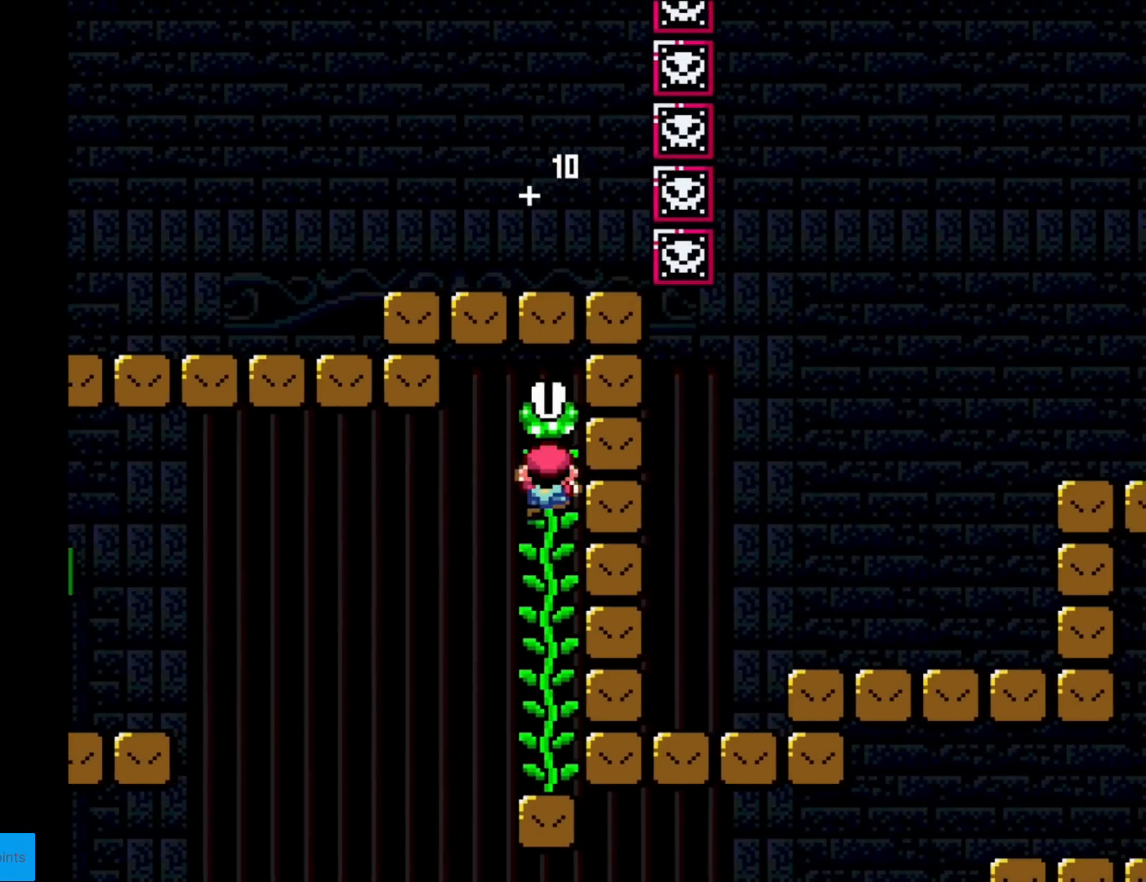
{"buttons": ["Y", "DPAD_UP", "DPAD_RIGHT"], "events": [[167, "DPAD_UP", "down"]]}
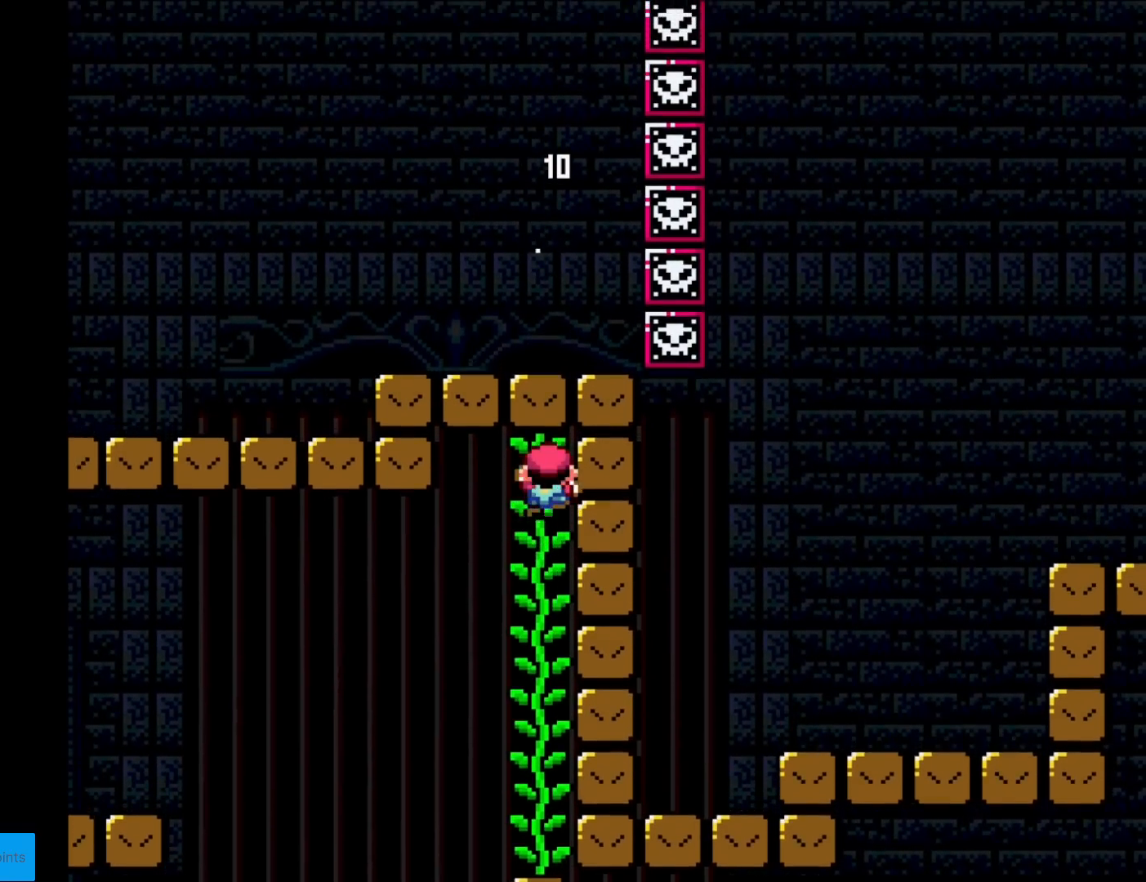
{"buttons": ["Y", "DPAD_RIGHT"], "events": [[484, "DPAD_UP", "up"]]}
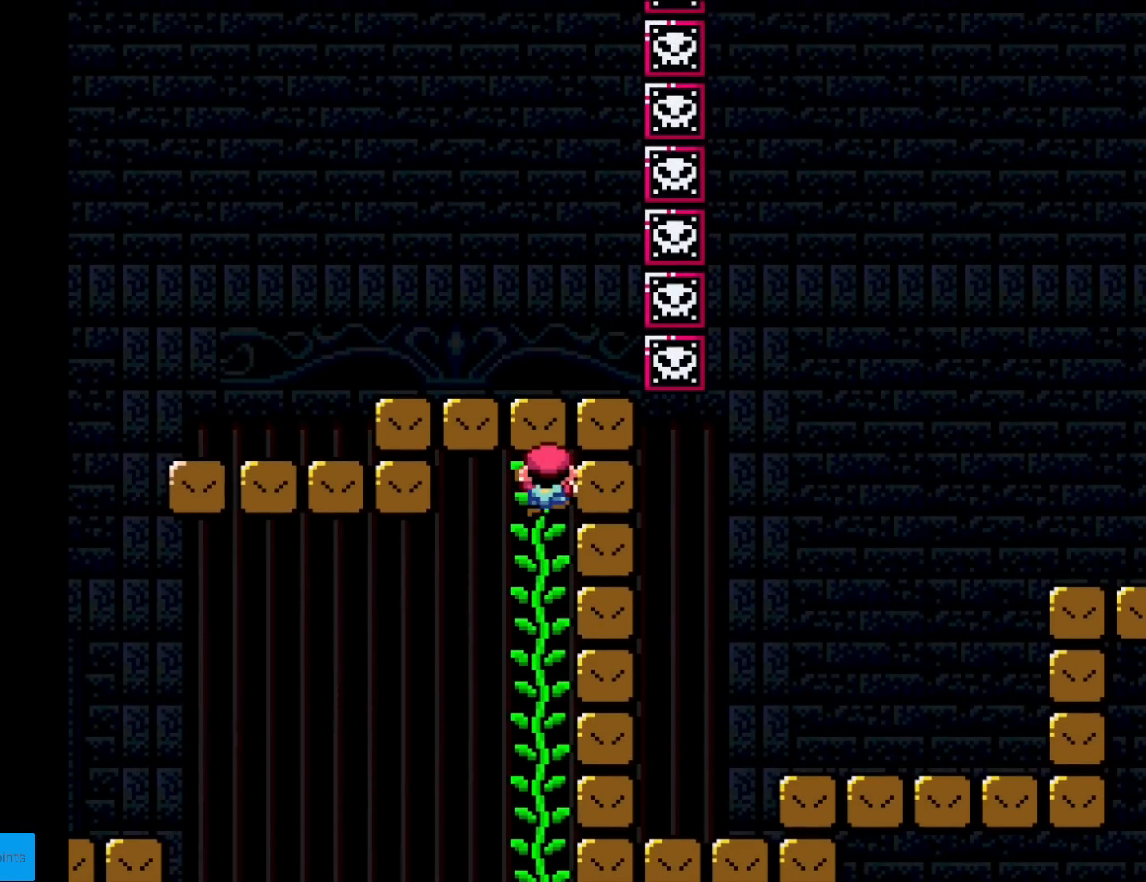
{"buttons": ["Y", "DPAD_RIGHT"], "events": [[17, "DPAD_RIGHT", "up"], [351, "DPAD_RIGHT", "down"]]}
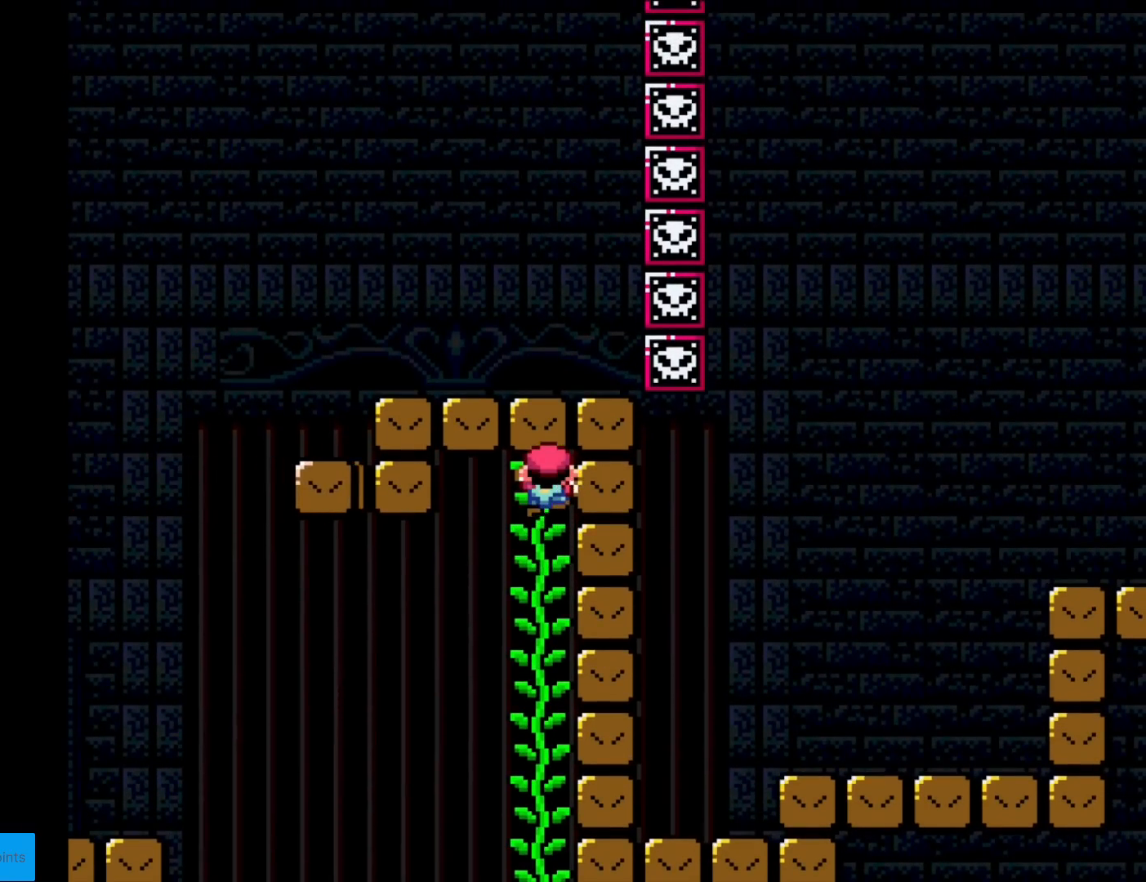
{"buttons": ["Y", "DPAD_RIGHT"], "events": []}
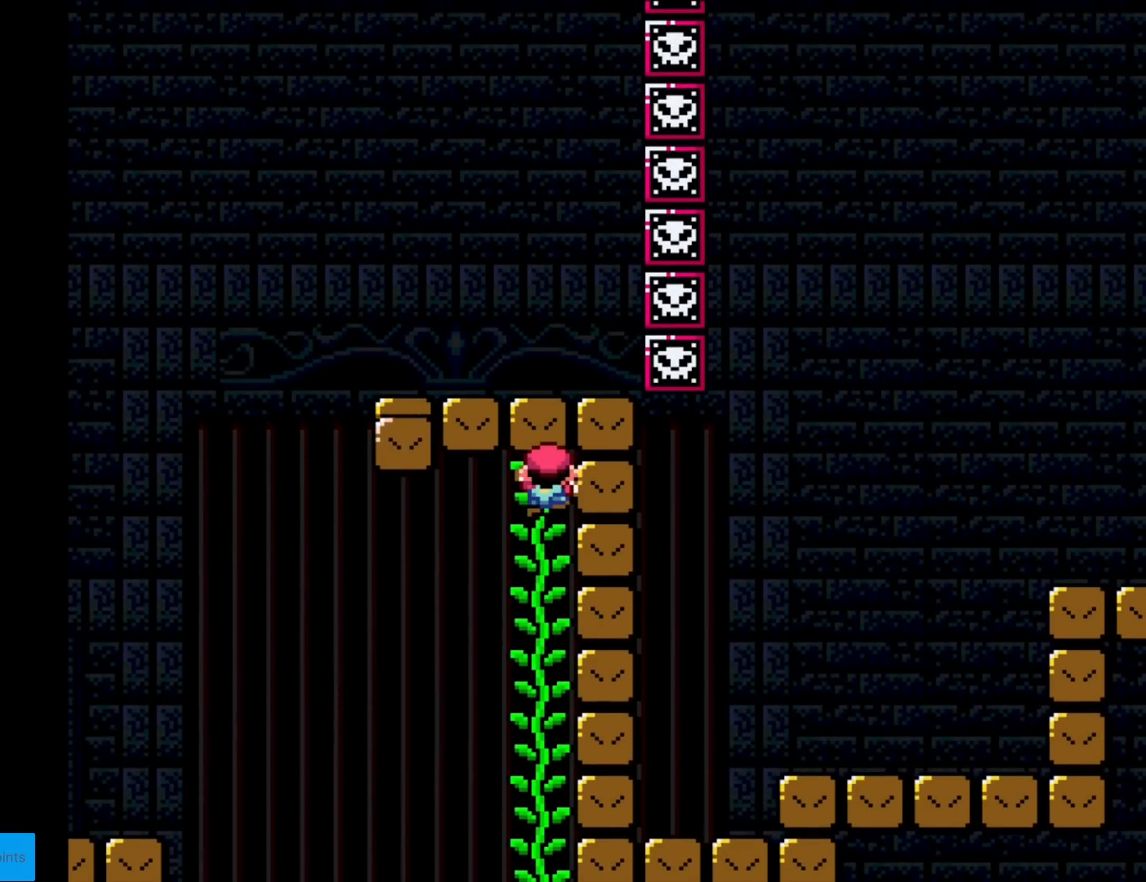
{"buttons": ["Y", "DPAD_RIGHT"], "events": []}
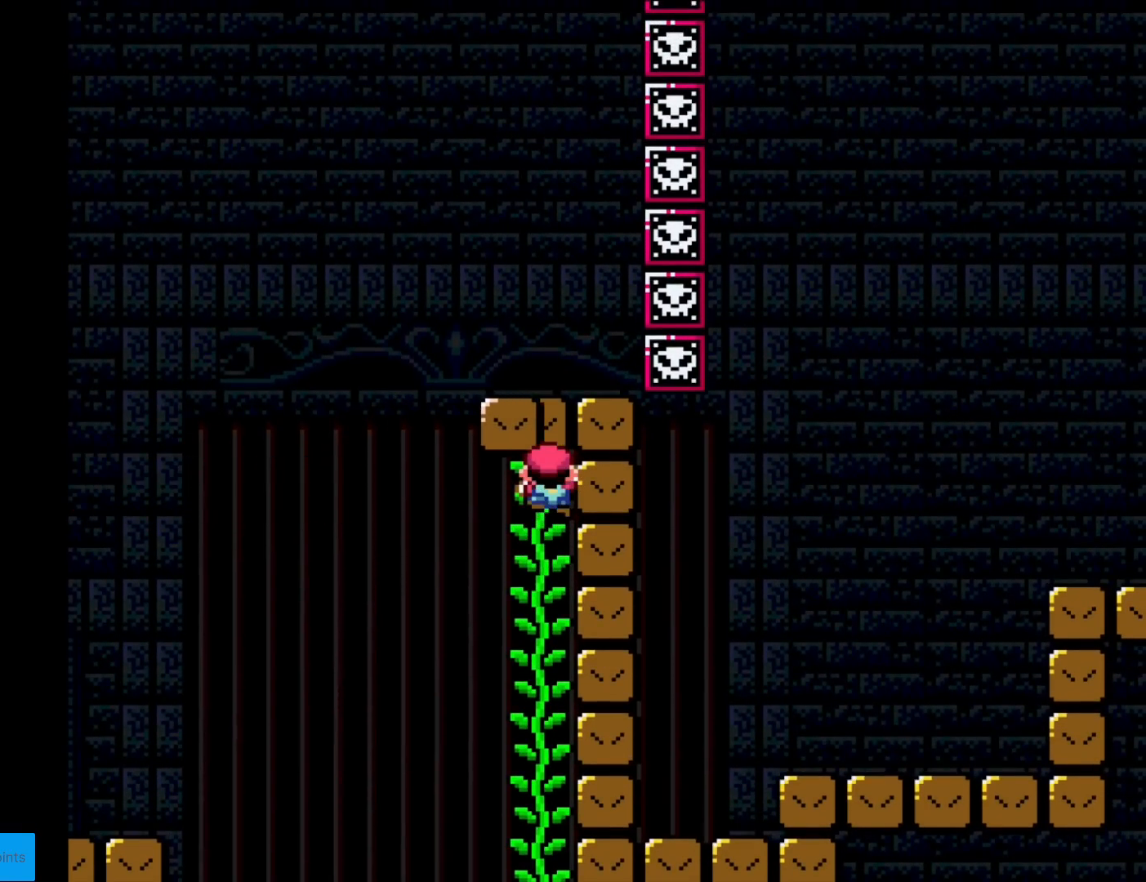
{"buttons": ["Y", "DPAD_RIGHT"], "events": []}
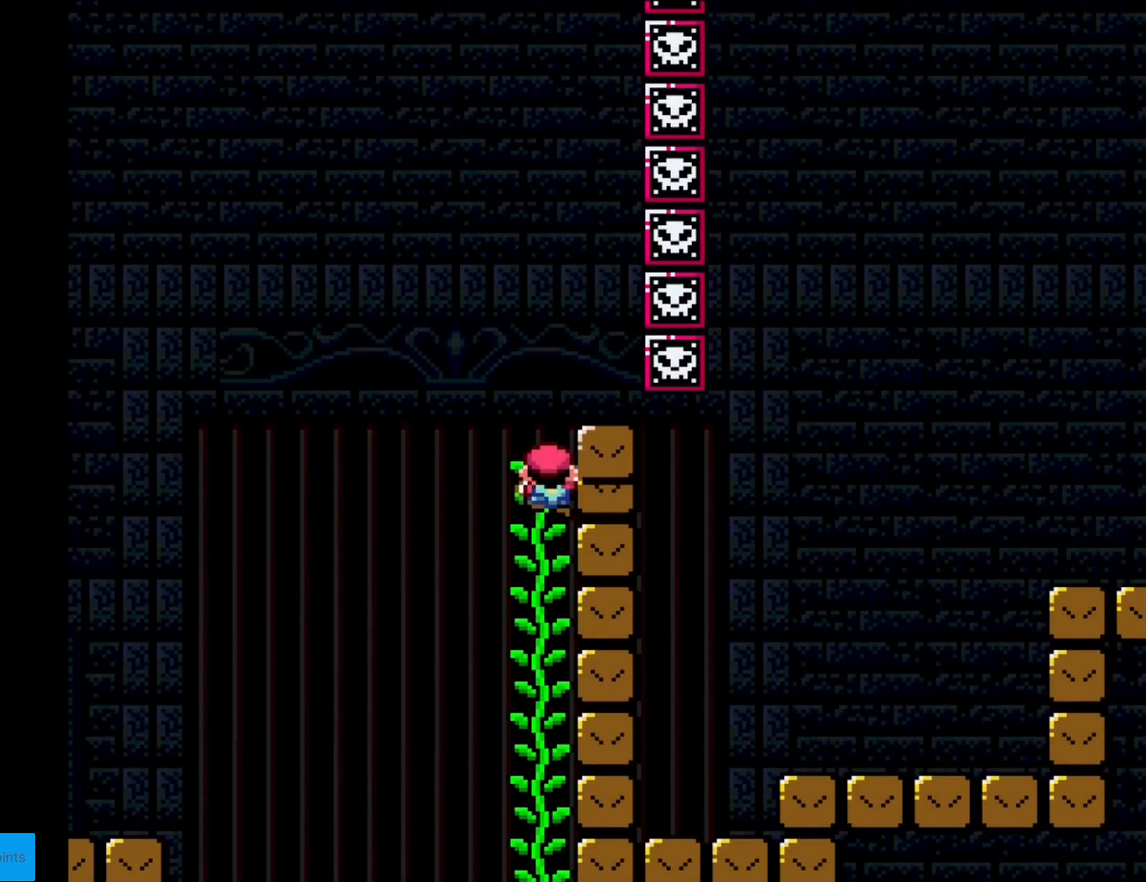
{"buttons": ["Y", "DPAD_RIGHT"], "events": []}
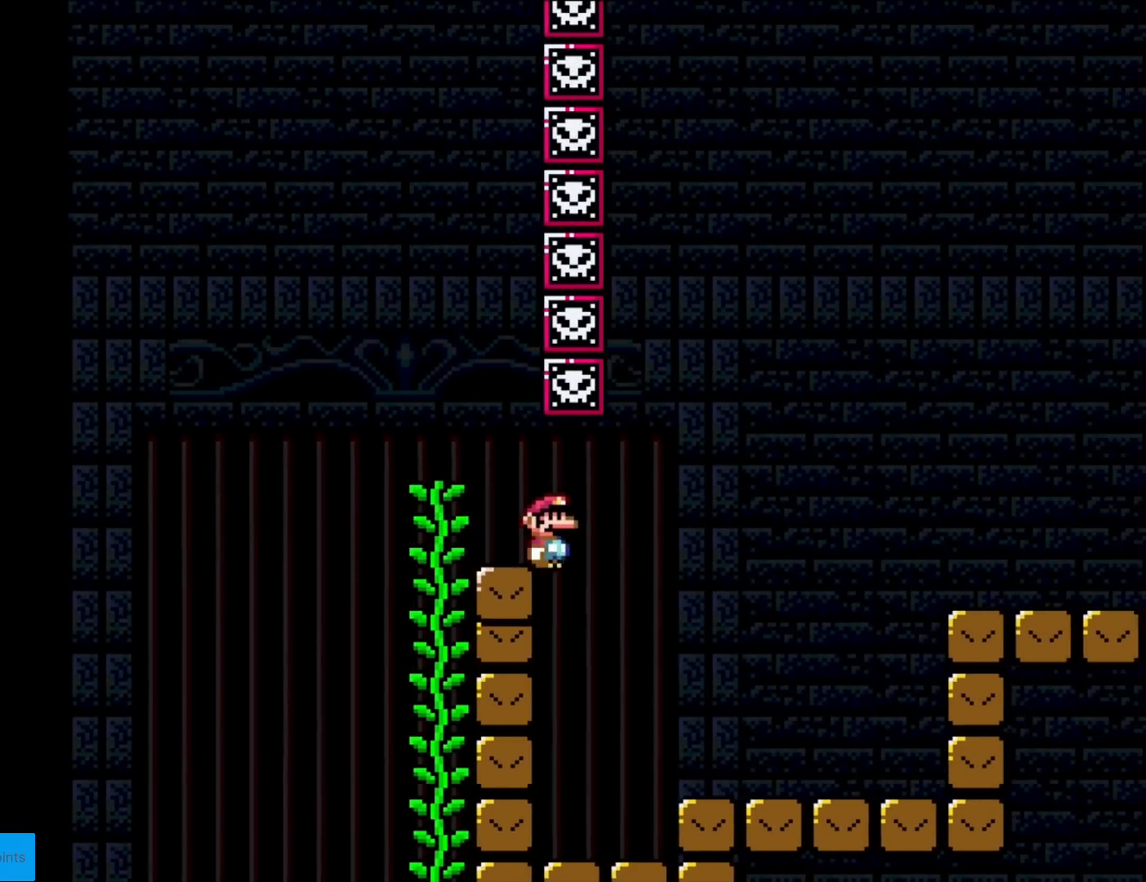
{"buttons": ["B", "Y", "DPAD_RIGHT"], "events": [[434, "B", "down"]]}
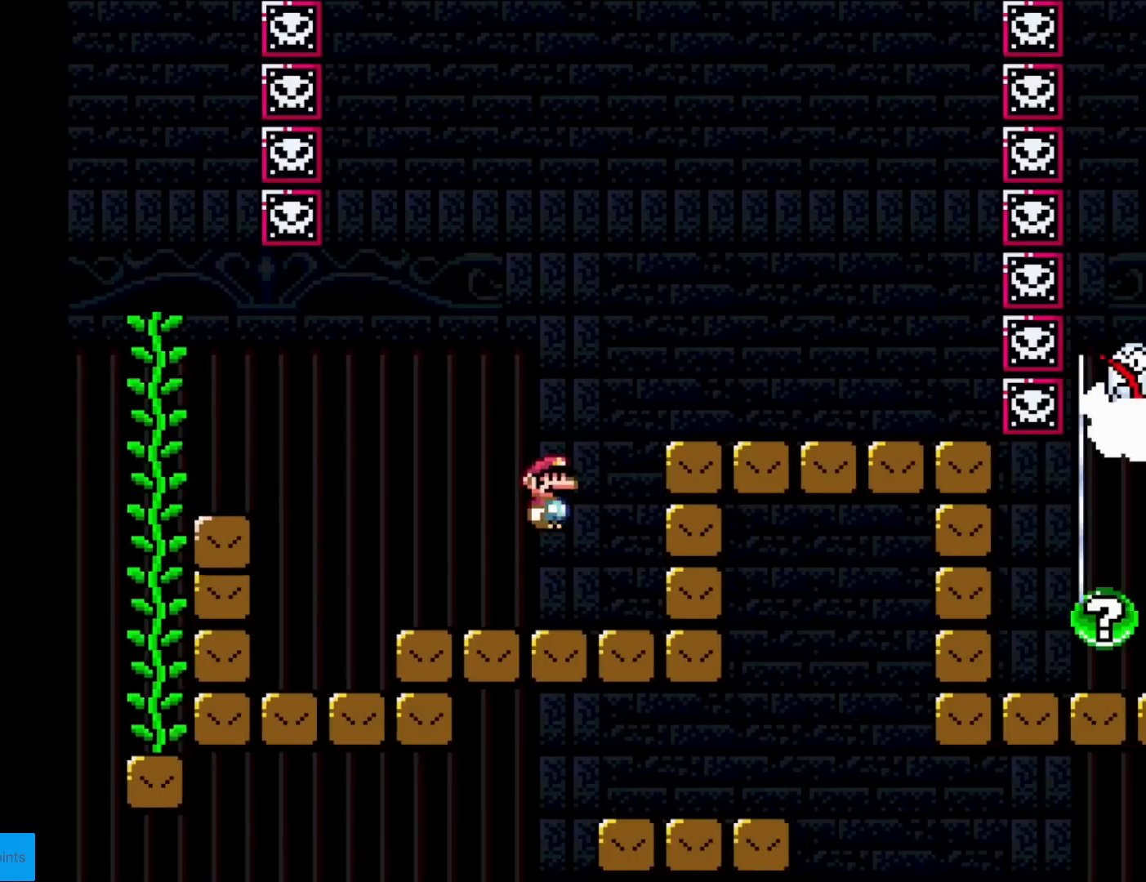
{"buttons": ["X", "DPAD_LEFT"], "events": [[84, "B", "up"], [117, "Y", "up"], [150, "X", "down"], [451, "DPAD_RIGHT", "up"], [467, "DPAD_LEFT", "down"]]}
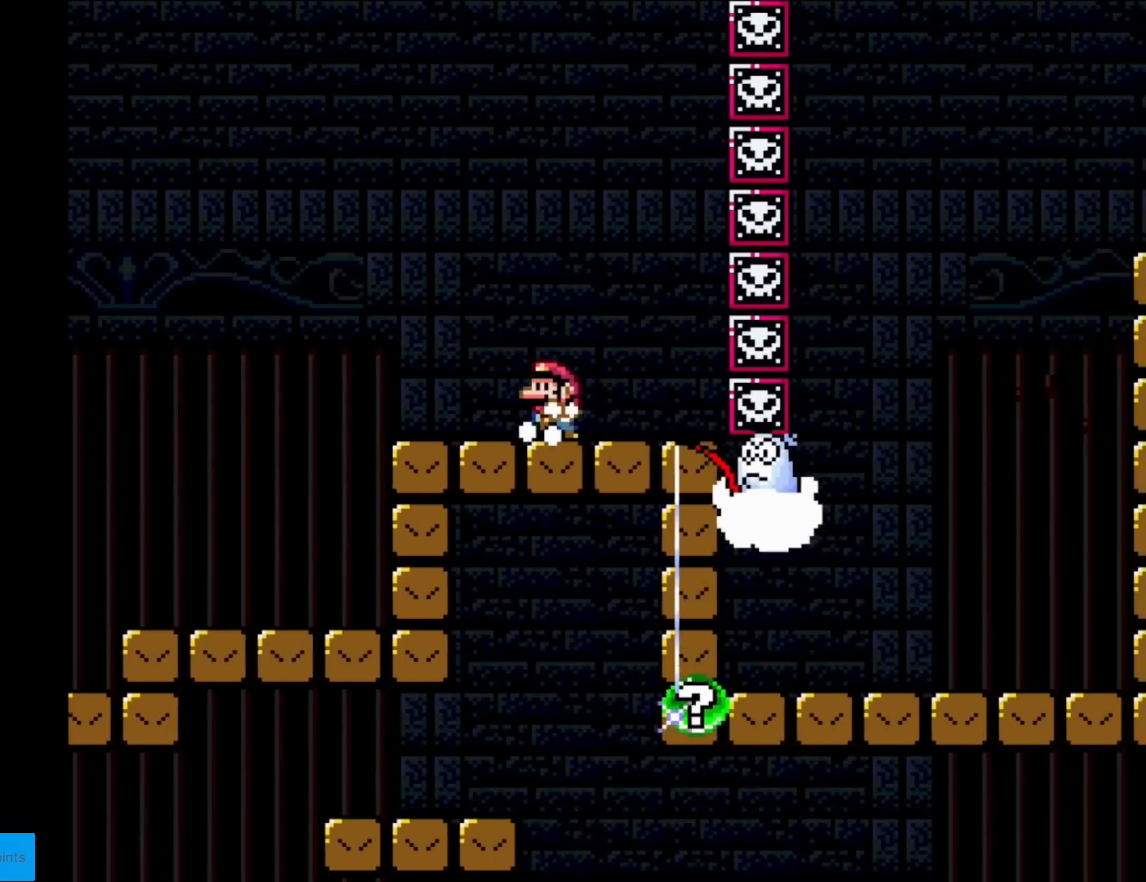
{"buttons": ["A", "X", "DPAD_RIGHT"], "events": [[267, "A", "down"], [400, "DPAD_LEFT", "up"], [434, "DPAD_RIGHT", "down"]]}
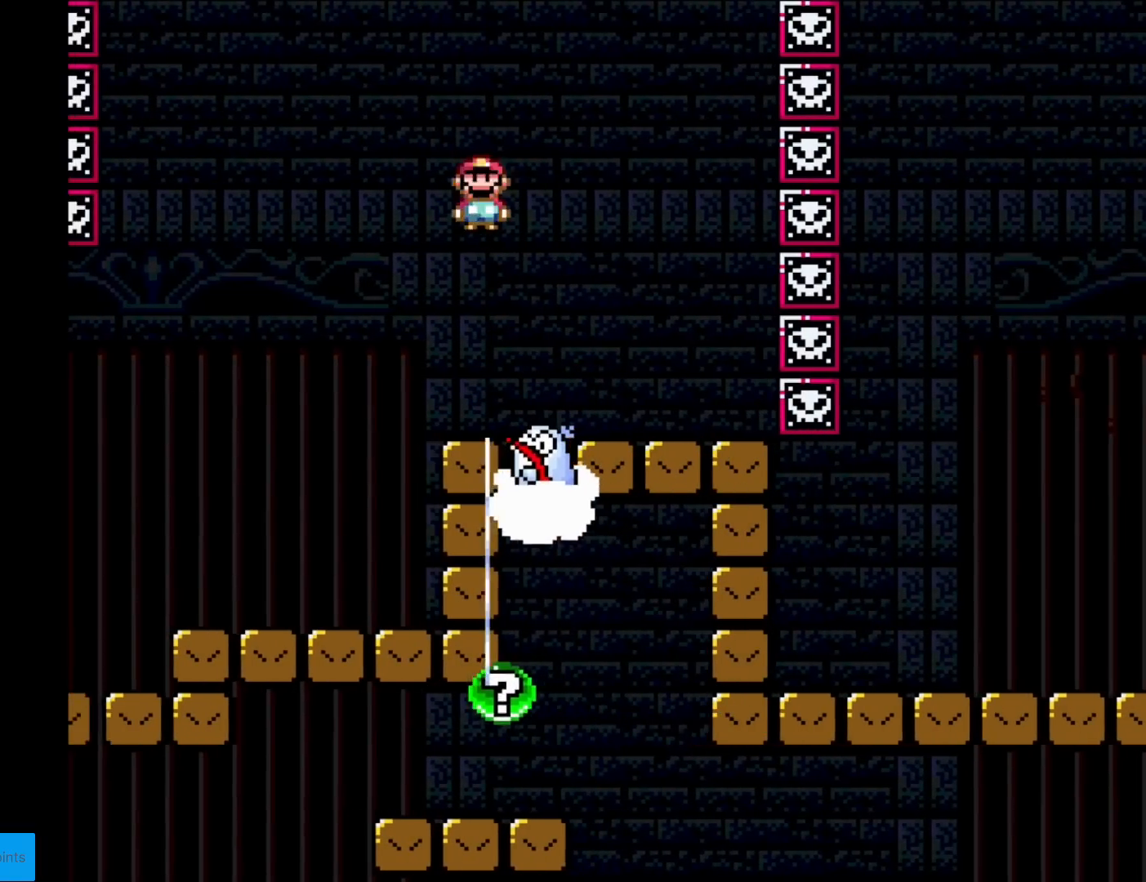
{"buttons": ["X", "DPAD_RIGHT"], "events": [[134, "A", "up"]]}
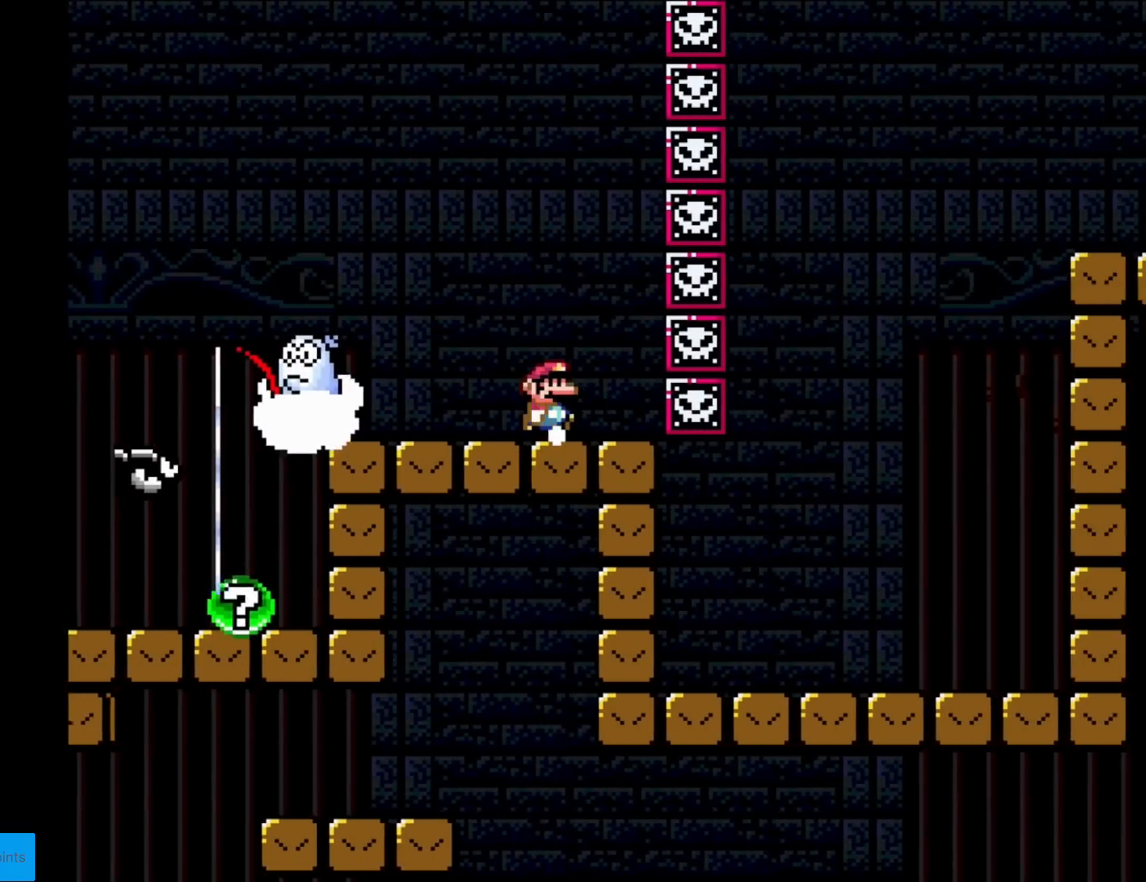
{"buttons": ["X"], "events": [[33, "DPAD_RIGHT", "up"], [50, "DPAD_LEFT", "down"], [150, "DPAD_LEFT", "up"]]}
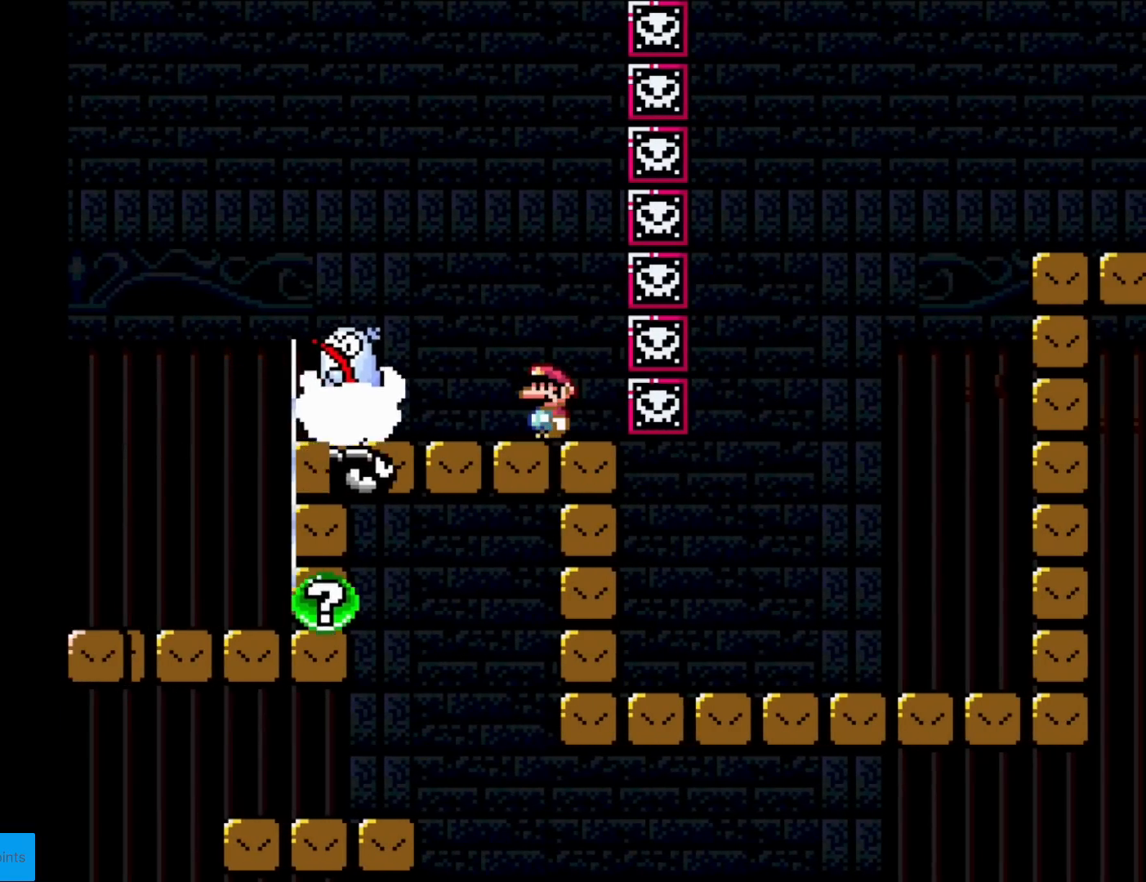
{"buttons": ["X"], "events": [[67, "A", "down"], [417, "A", "up"]]}